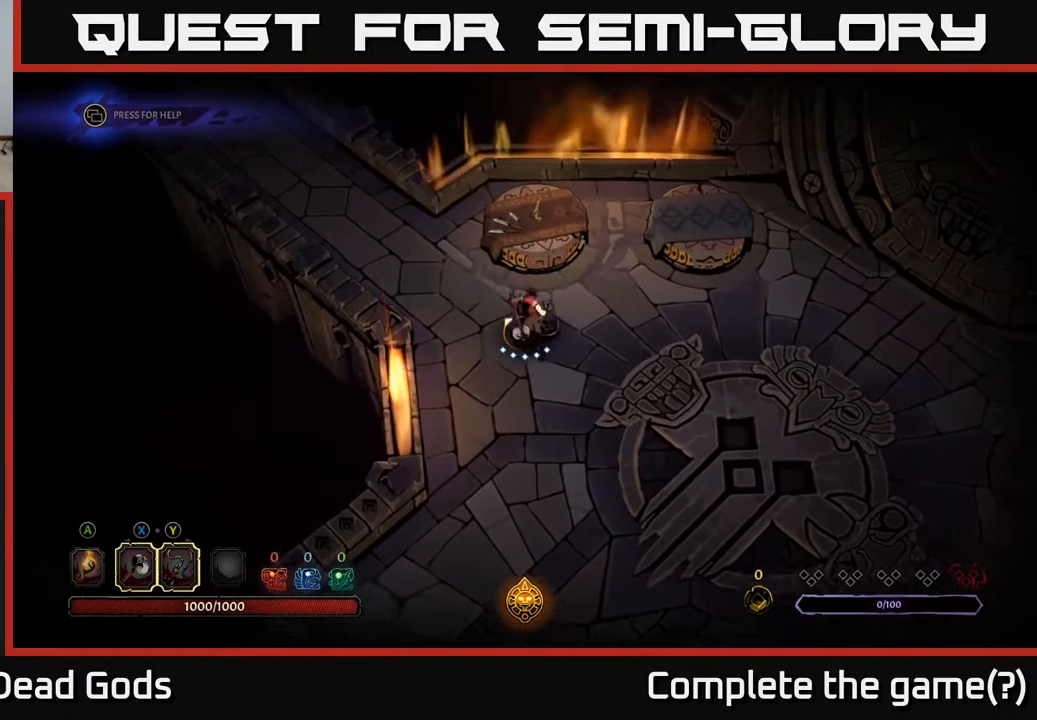
Gameplay with a controller (Xbox layout); each line is a JSON object with the inputs held at the frame after it. "events" lists button and stick changes between this image and that frame as [ms after this image, input, new state], when the widget could be followed in between.
{"buttons": [], "left_stick": "center", "right_stick": "center", "events": [[33, "X", "down"], [233, "X", "up"]]}
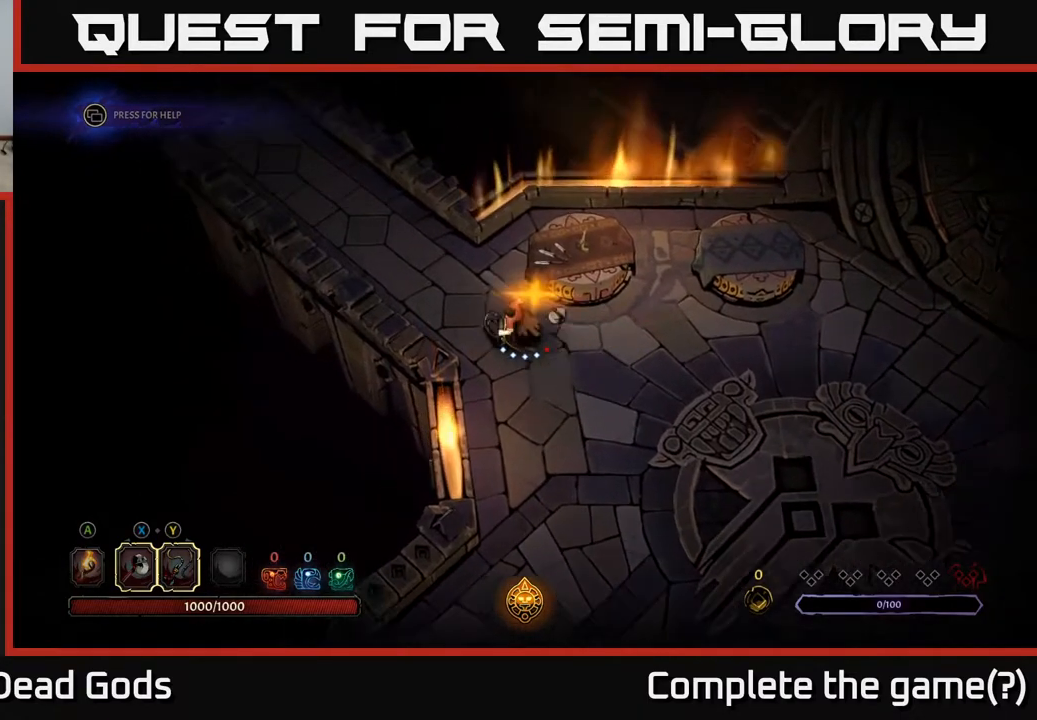
{"buttons": [], "left_stick": "center", "right_stick": "center", "events": []}
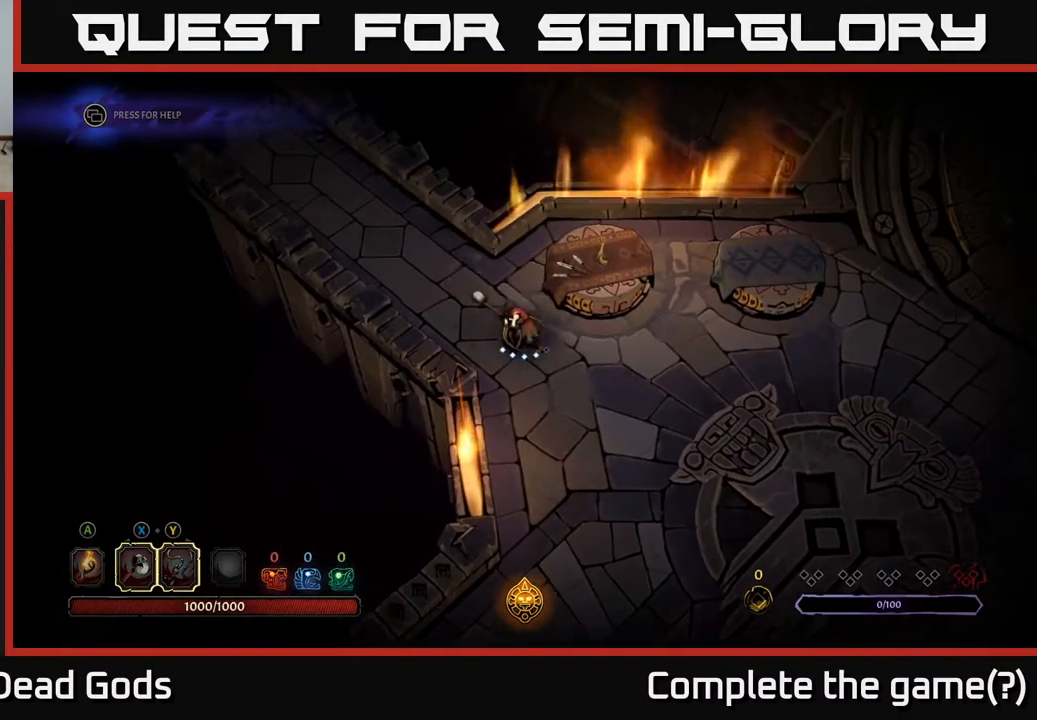
{"buttons": [], "left_stick": "up-left", "right_stick": "center", "events": [[500, "left_stick", "up-left"]]}
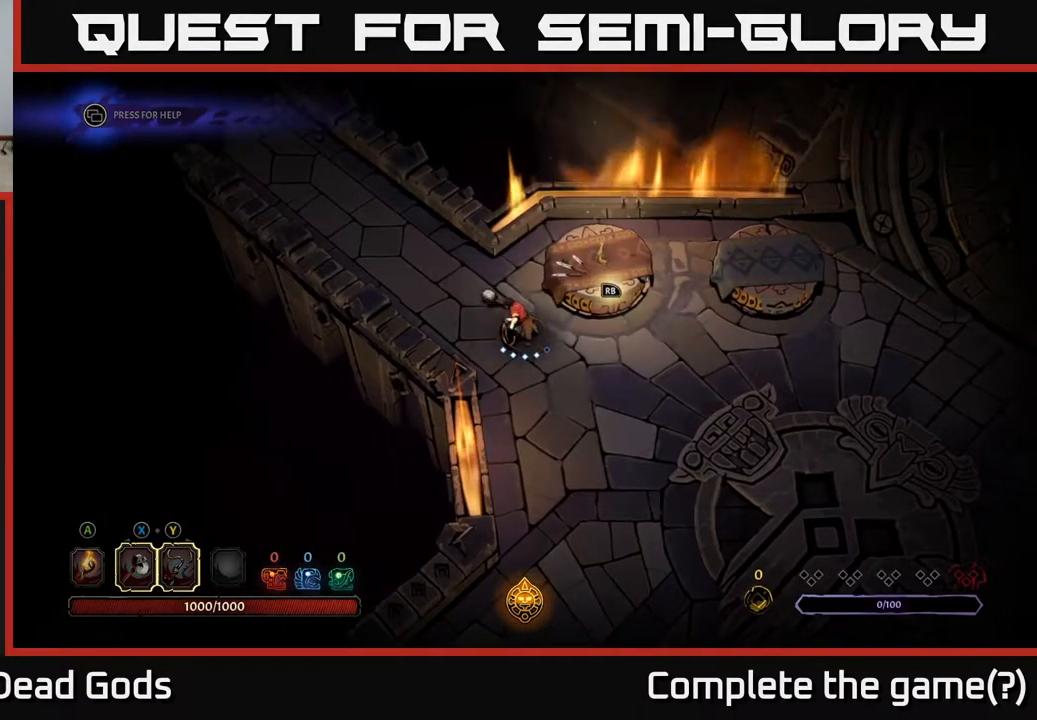
{"buttons": [], "left_stick": "up-left", "right_stick": "center", "events": []}
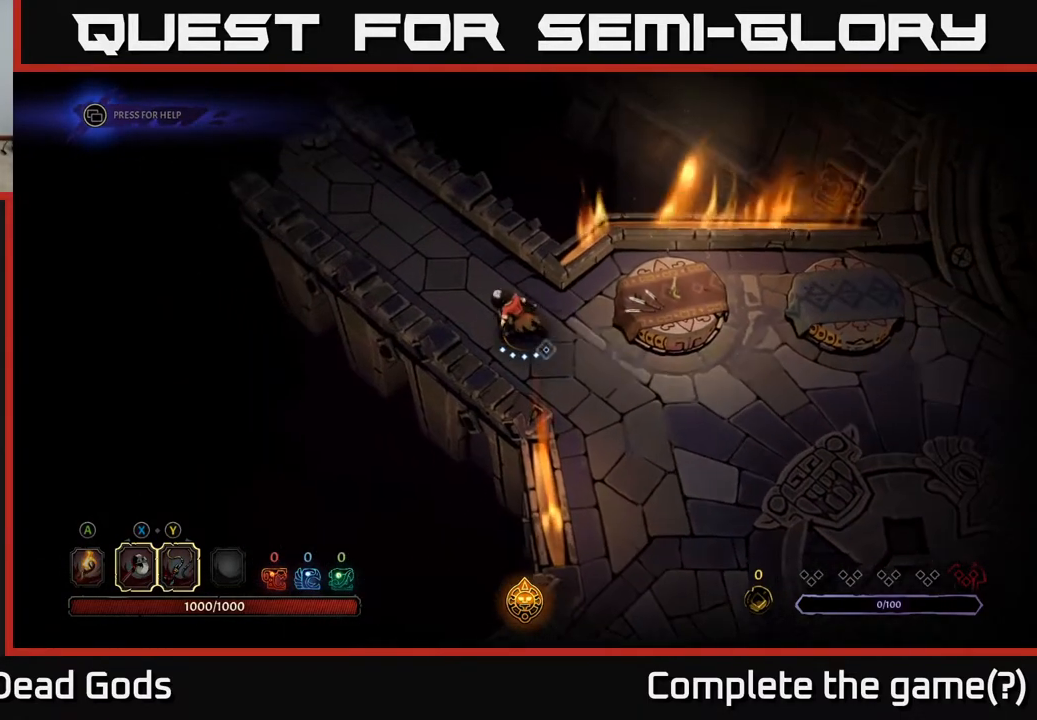
{"buttons": [], "left_stick": "right", "right_stick": "center", "events": [[183, "left_stick", "right"]]}
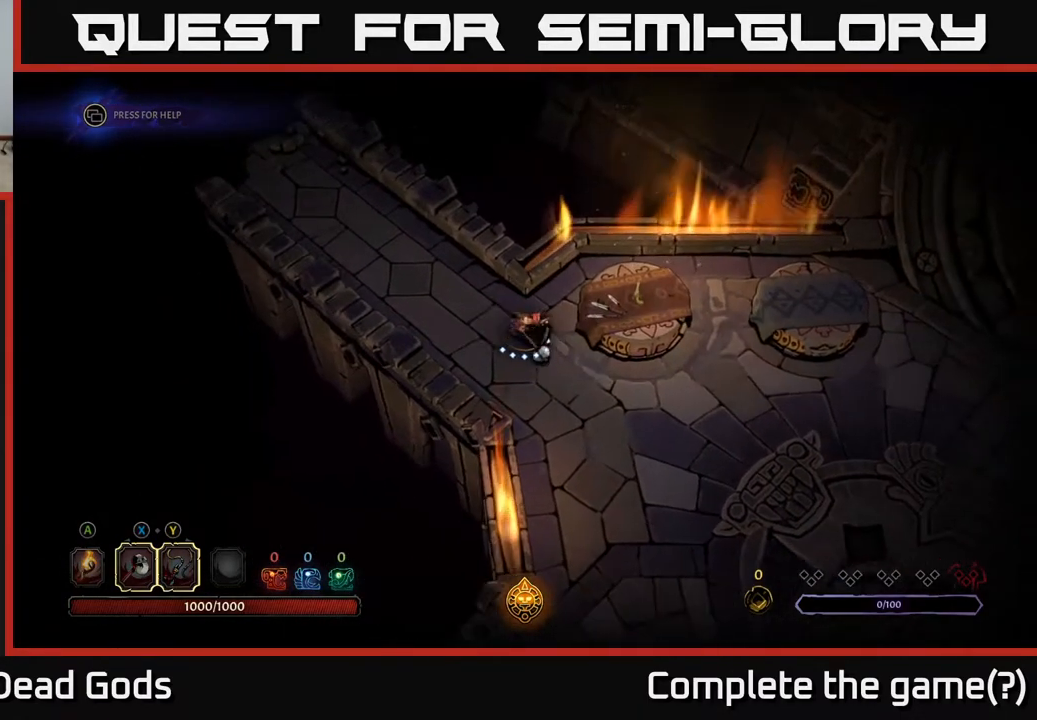
{"buttons": [], "left_stick": "right", "right_stick": "center", "events": []}
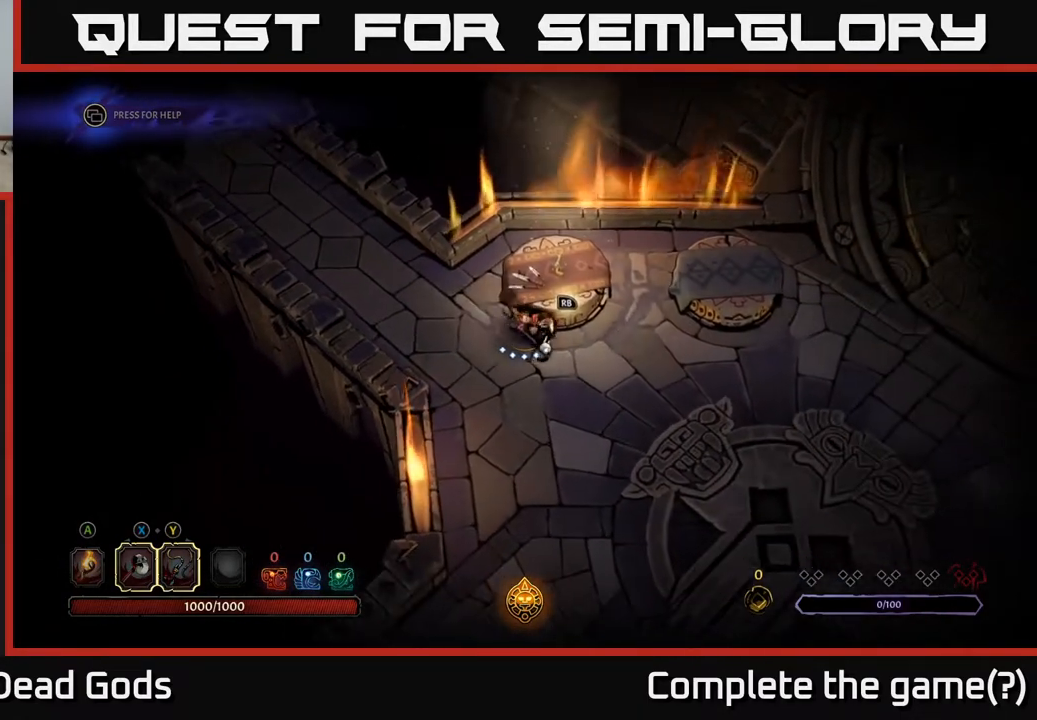
{"buttons": [], "left_stick": "right", "right_stick": "center", "events": []}
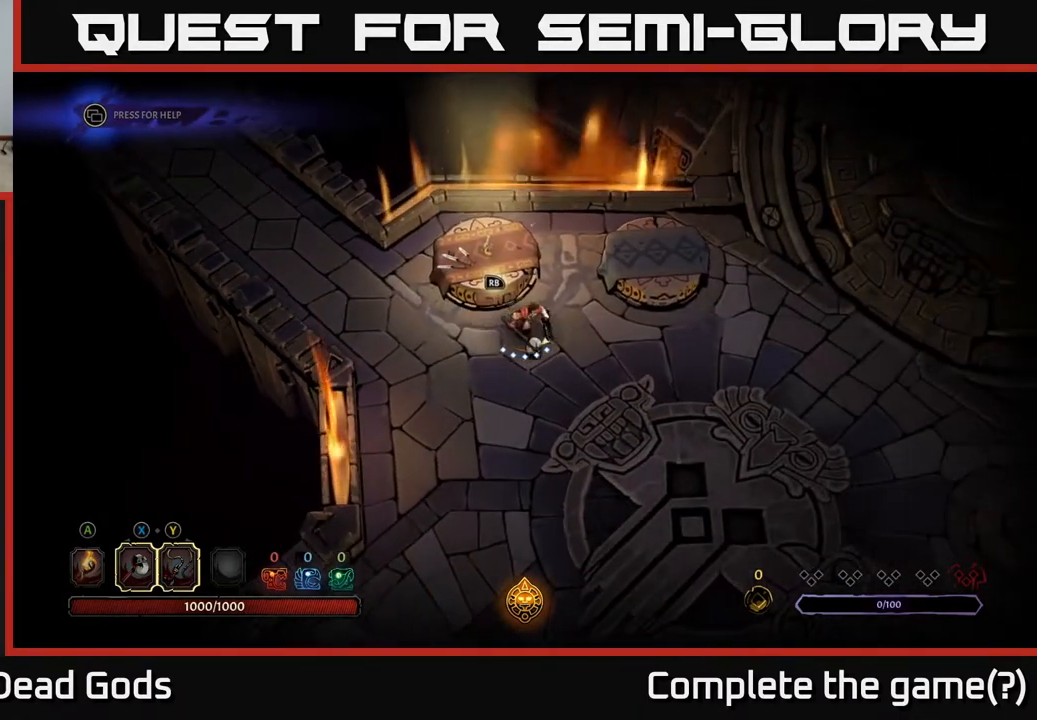
{"buttons": [], "left_stick": "center", "right_stick": "center", "events": [[67, "left_stick", "center"]]}
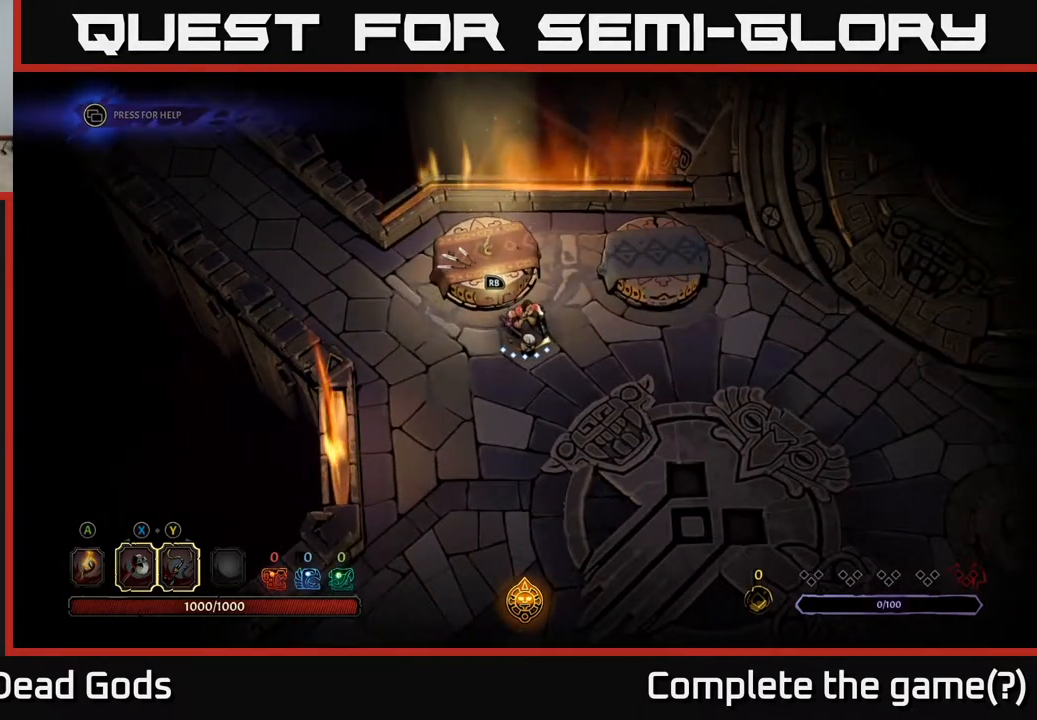
{"buttons": [], "left_stick": "right", "right_stick": "center", "events": [[300, "left_stick", "right"]]}
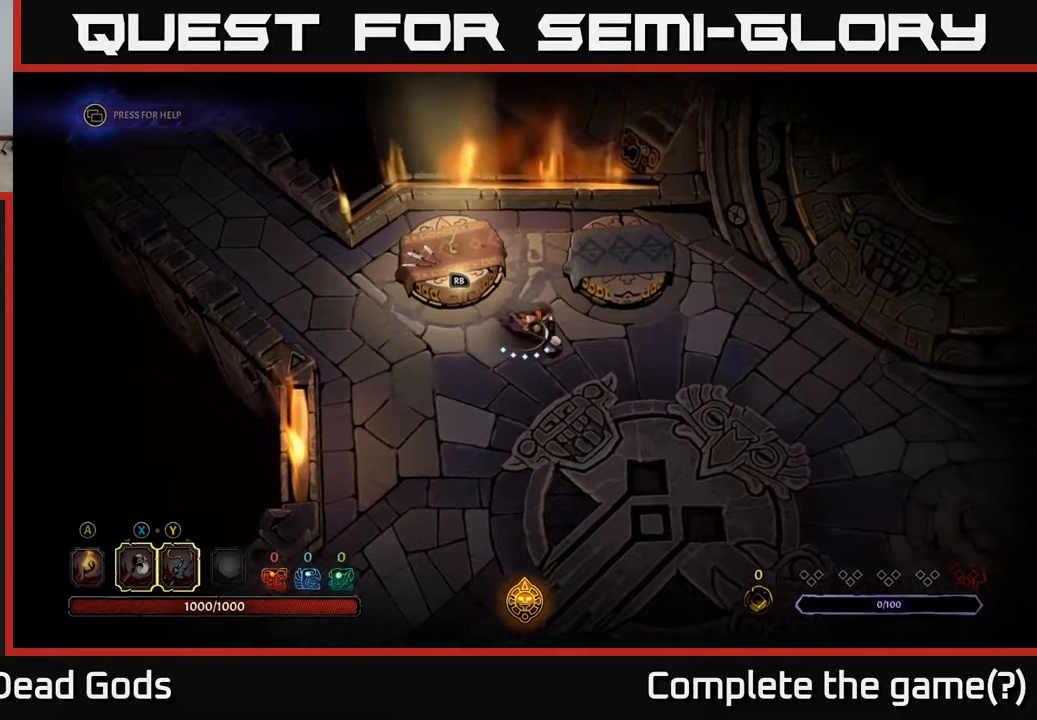
{"buttons": [], "left_stick": "center", "right_stick": "center", "events": [[167, "left_stick", "center"]]}
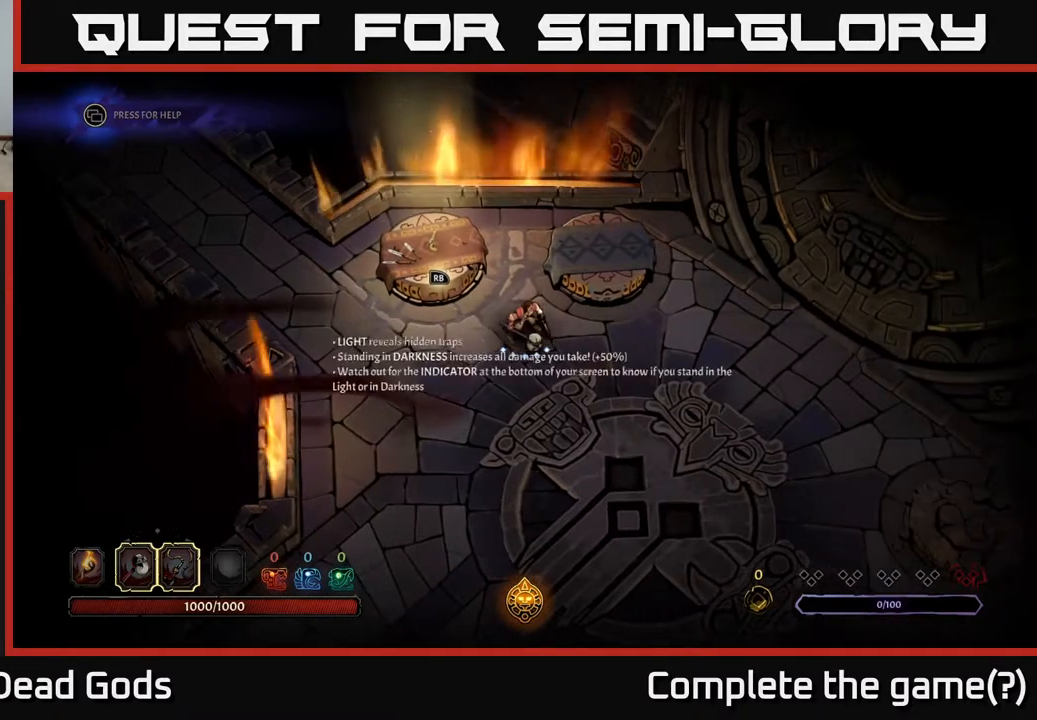
{"buttons": [], "left_stick": "center", "right_stick": "center", "events": [[17, "SELECT", "down"], [150, "SELECT", "up"]]}
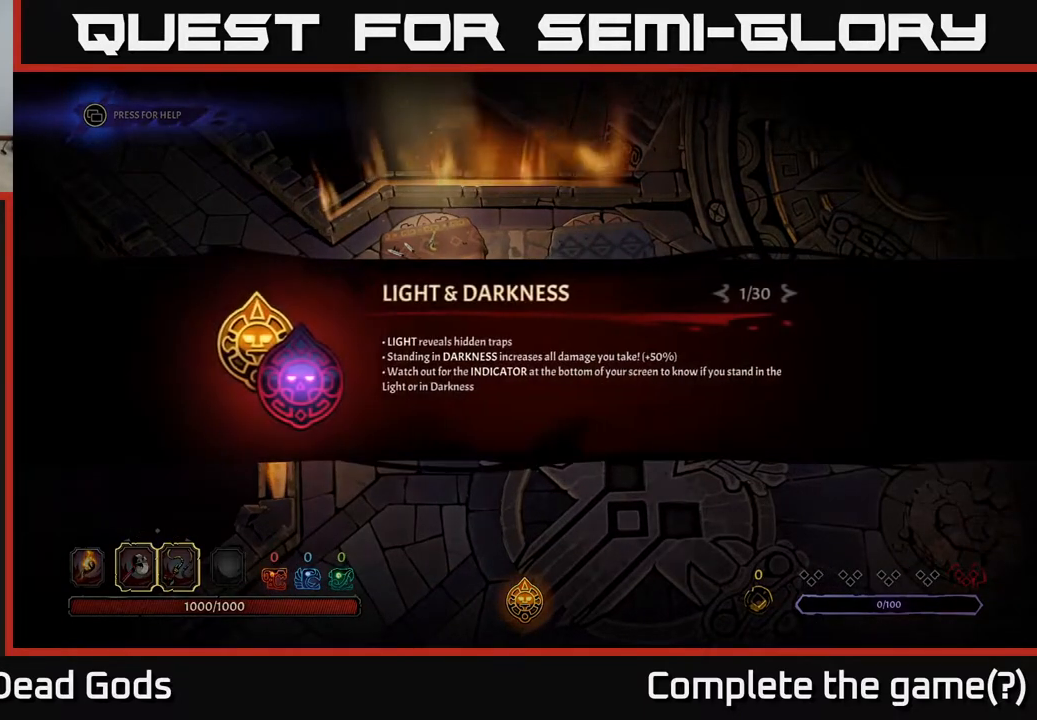
{"buttons": [], "left_stick": "center", "right_stick": "center", "events": []}
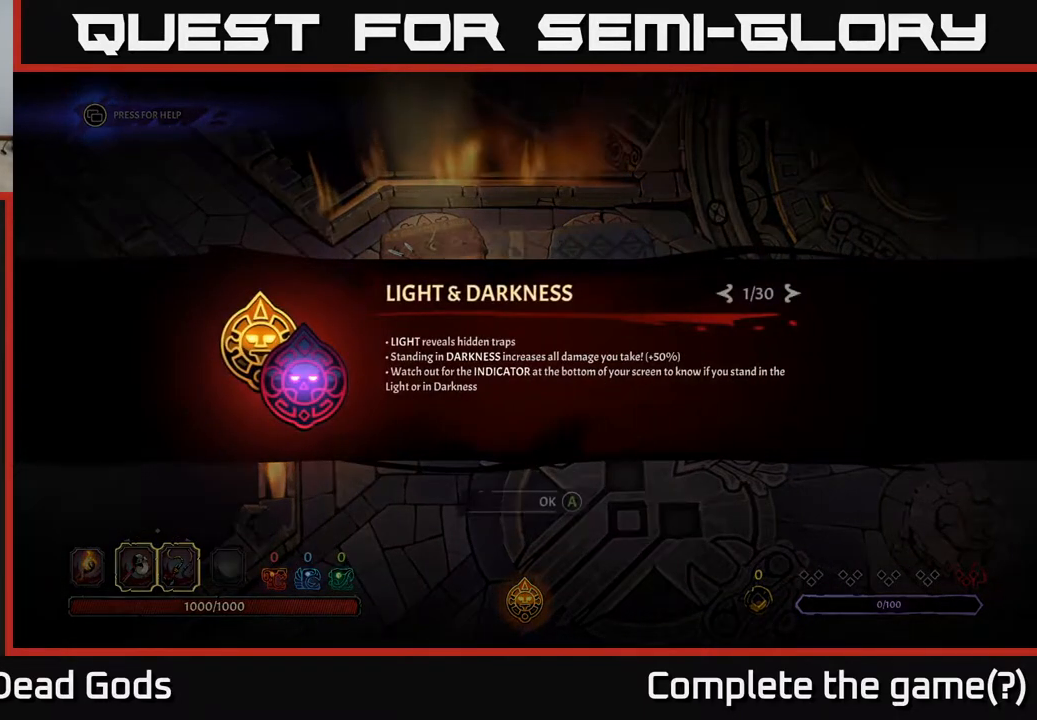
{"buttons": [], "left_stick": "center", "right_stick": "center", "events": []}
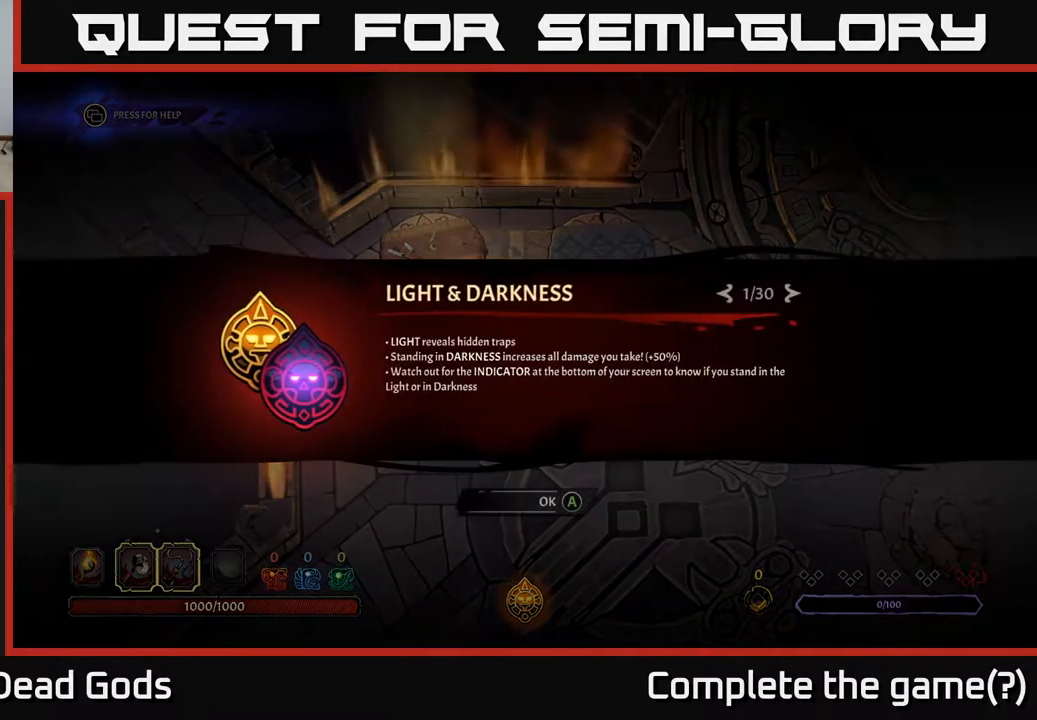
{"buttons": [], "left_stick": "center", "right_stick": "center", "events": []}
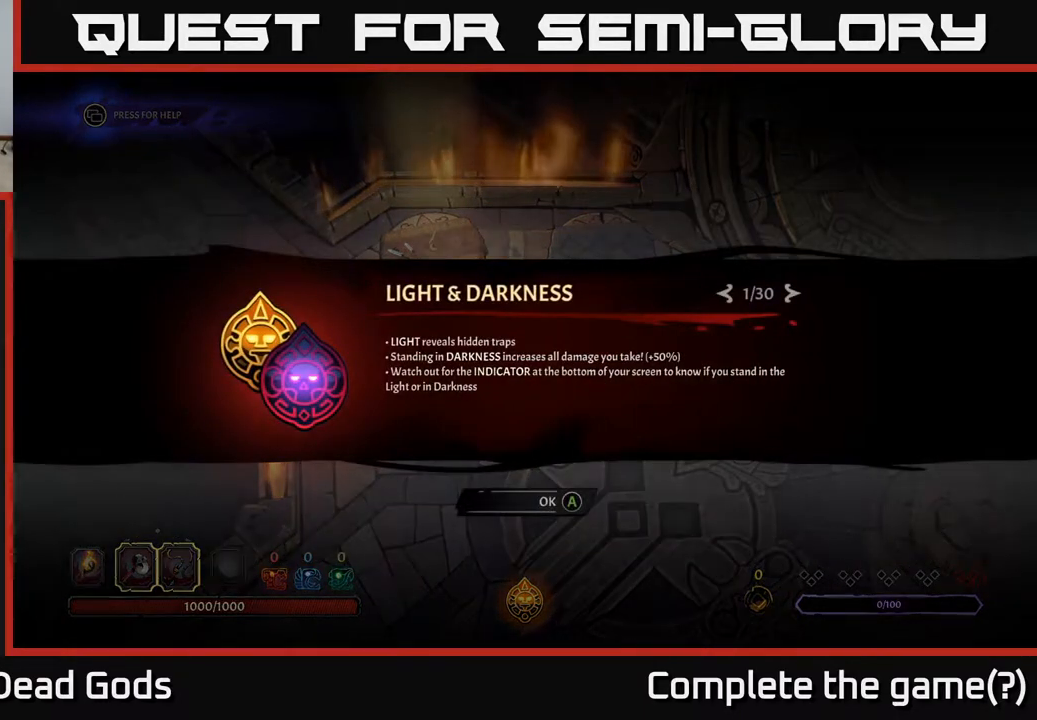
{"buttons": [], "left_stick": "center", "right_stick": "center", "events": [[133, "R1", "down"], [267, "R1", "up"]]}
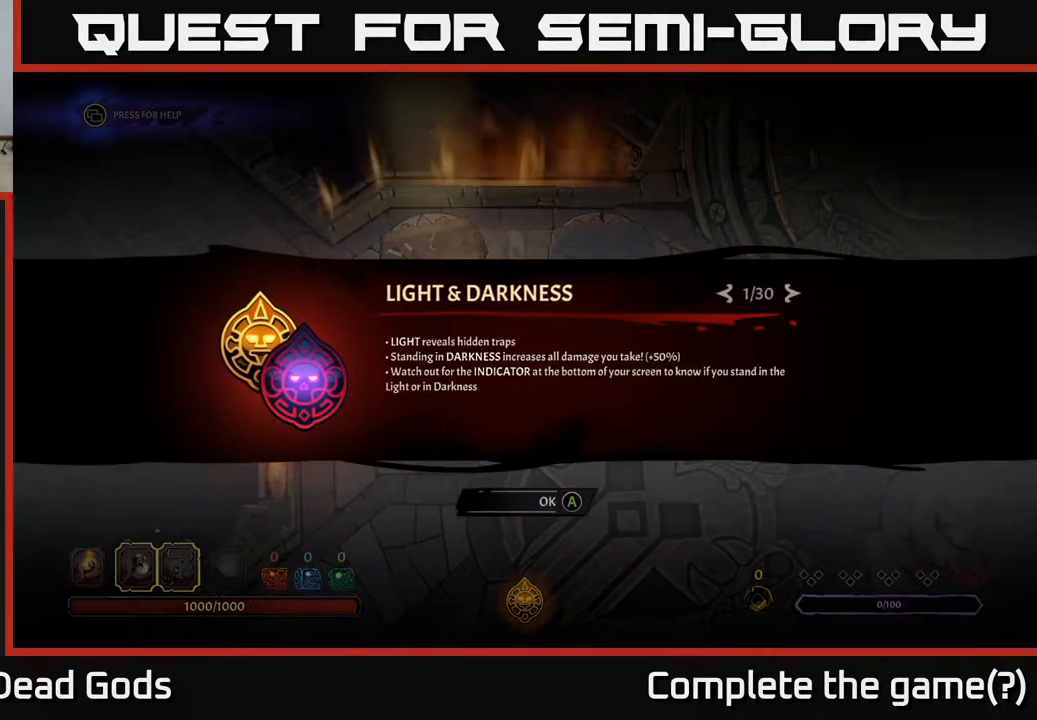
{"buttons": [], "left_stick": "center", "right_stick": "center", "events": []}
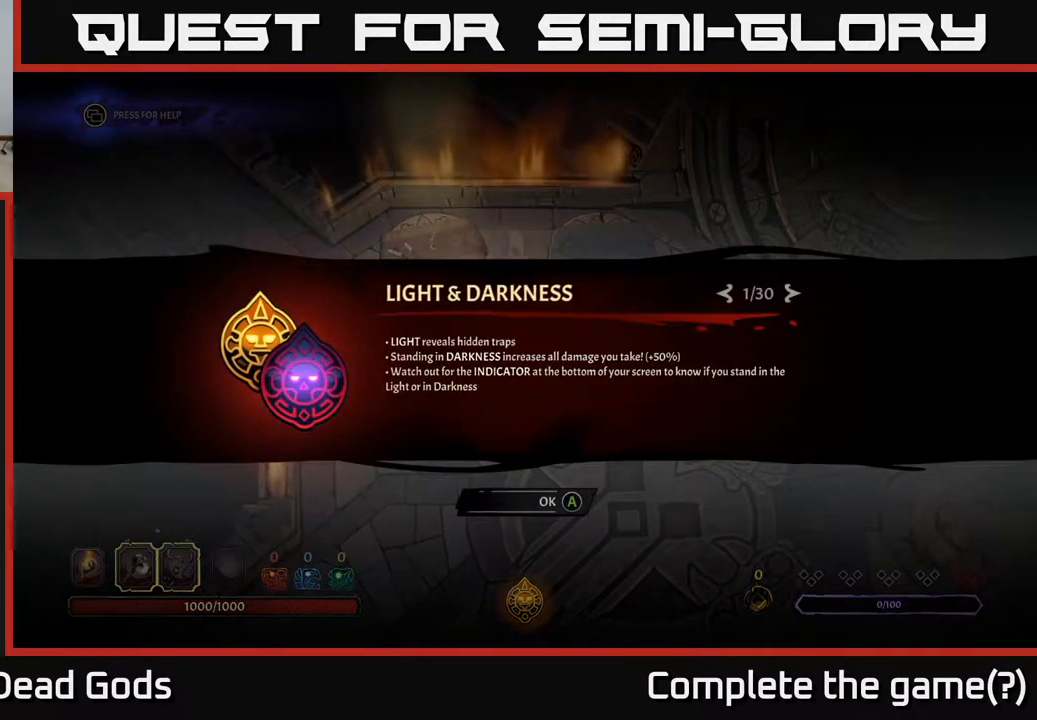
{"buttons": [], "left_stick": "center", "right_stick": "center", "events": []}
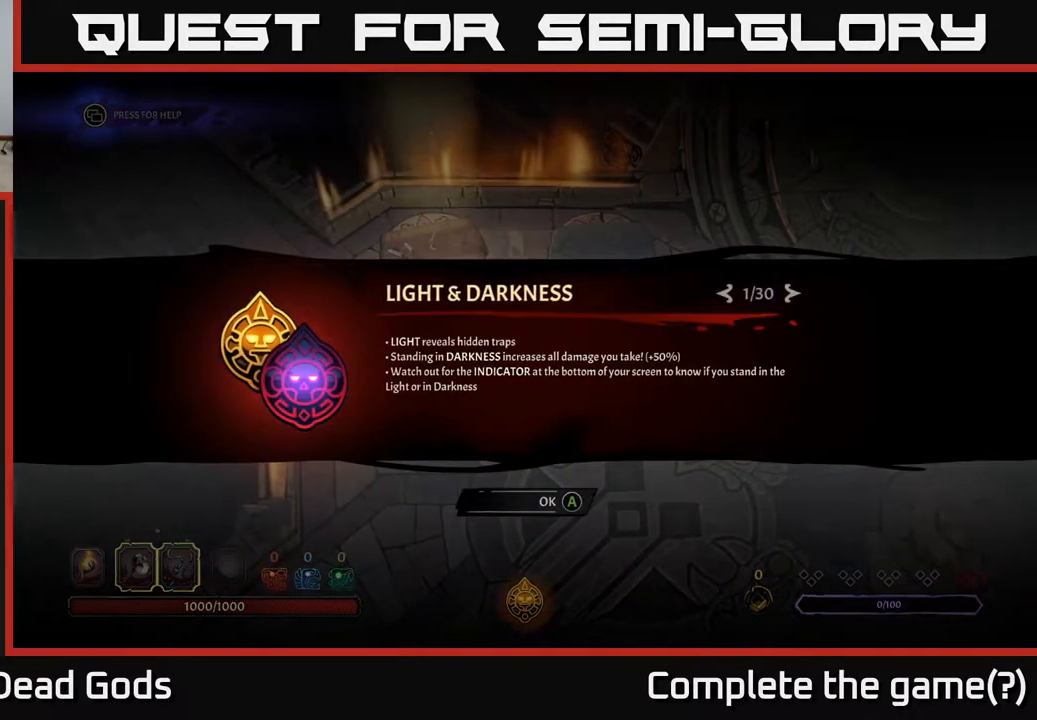
{"buttons": [], "left_stick": "center", "right_stick": "center", "events": []}
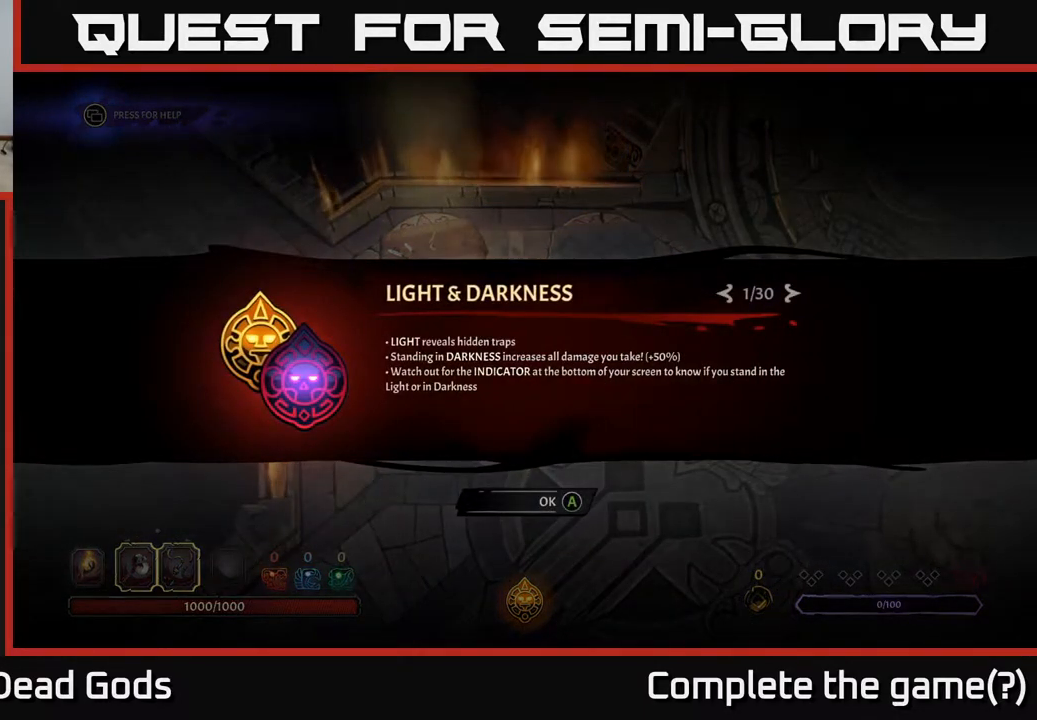
{"buttons": ["DPAD_RIGHT"], "left_stick": "center", "right_stick": "center", "events": [[400, "DPAD_RIGHT", "down"]]}
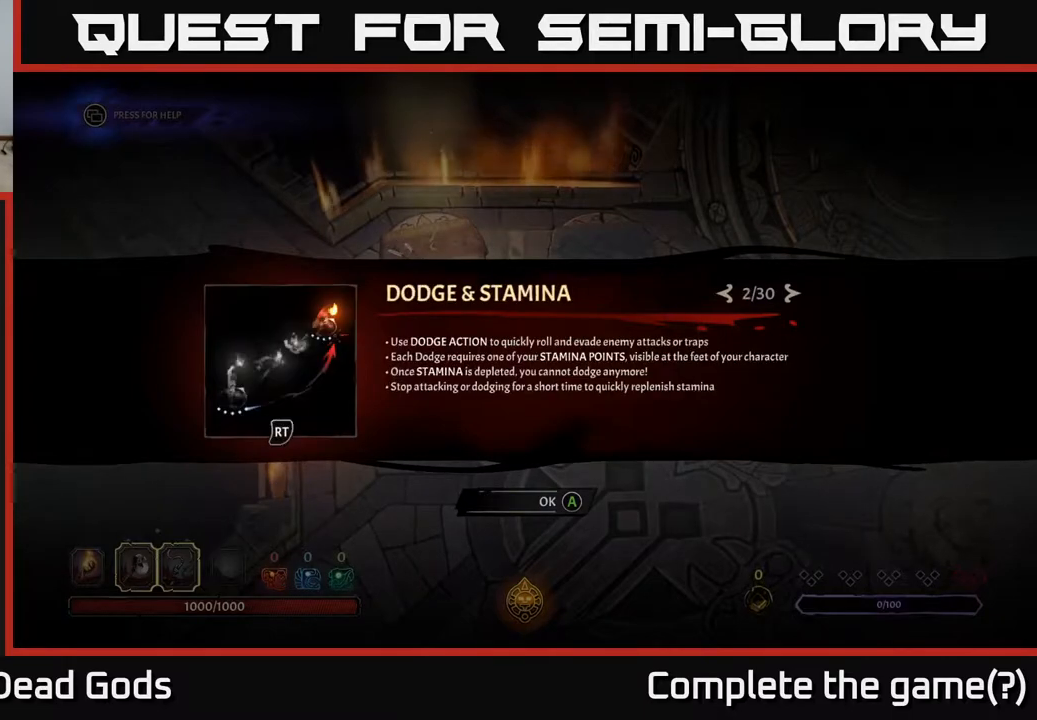
{"buttons": [], "left_stick": "center", "right_stick": "center", "events": [[33, "DPAD_RIGHT", "up"], [350, "DPAD_RIGHT", "down"], [450, "DPAD_RIGHT", "up"]]}
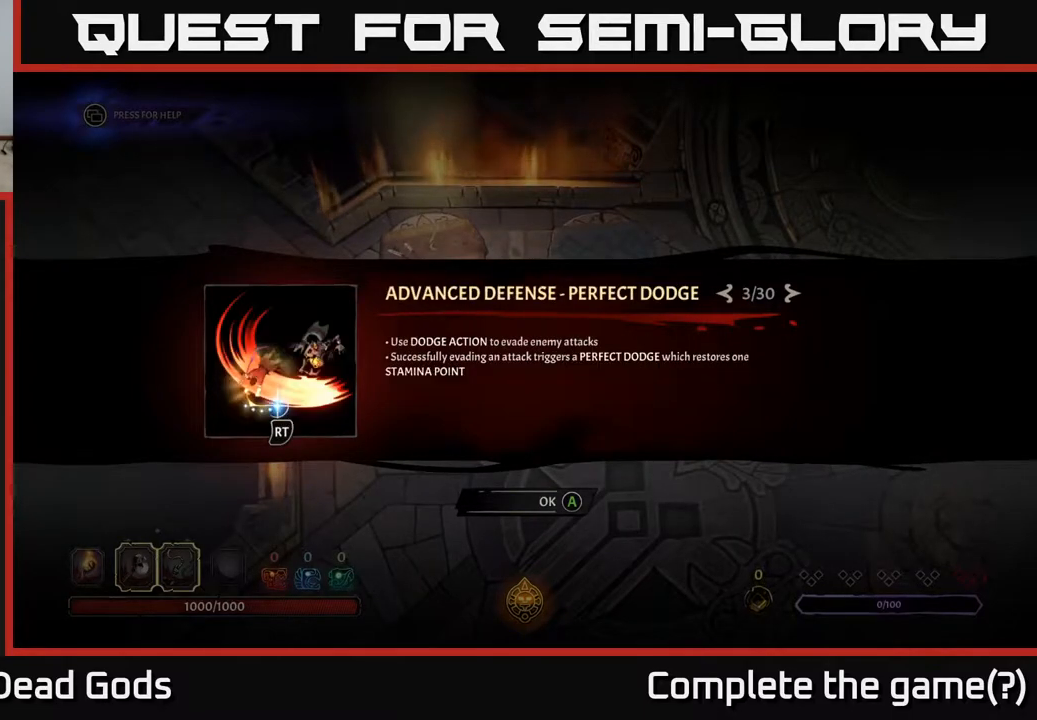
{"buttons": [], "left_stick": "center", "right_stick": "center", "events": [[50, "DPAD_RIGHT", "down"], [117, "DPAD_RIGHT", "up"], [217, "DPAD_RIGHT", "down"], [300, "DPAD_RIGHT", "up"], [400, "DPAD_RIGHT", "down"], [450, "DPAD_RIGHT", "up"]]}
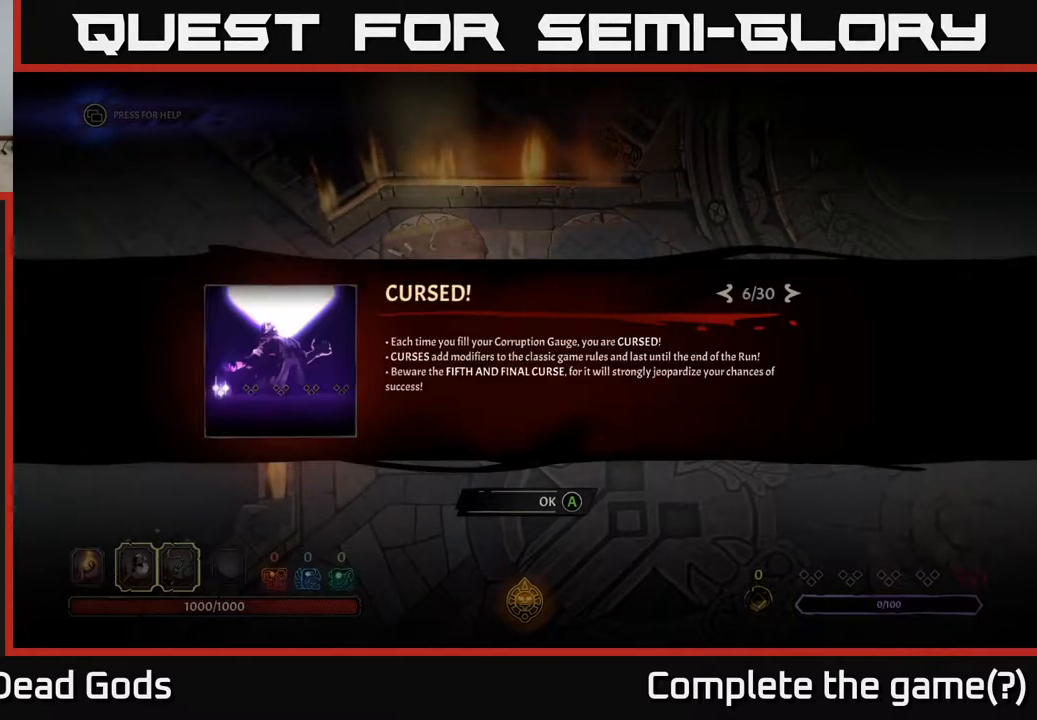
{"buttons": ["DPAD_RIGHT"], "left_stick": "center", "right_stick": "center", "events": [[67, "DPAD_RIGHT", "down"], [167, "DPAD_RIGHT", "up"], [450, "DPAD_RIGHT", "down"]]}
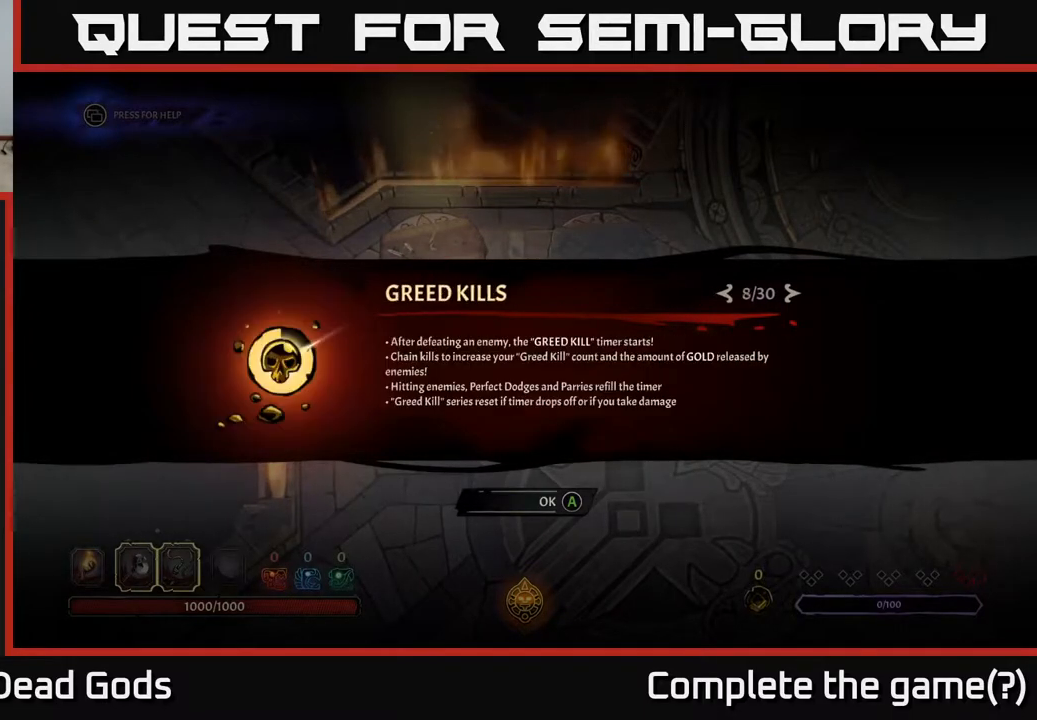
{"buttons": [], "left_stick": "center", "right_stick": "center", "events": [[17, "DPAD_RIGHT", "up"], [150, "DPAD_RIGHT", "down"], [183, "DPAD_RIGHT", "up"], [300, "DPAD_RIGHT", "down"], [400, "DPAD_RIGHT", "up"]]}
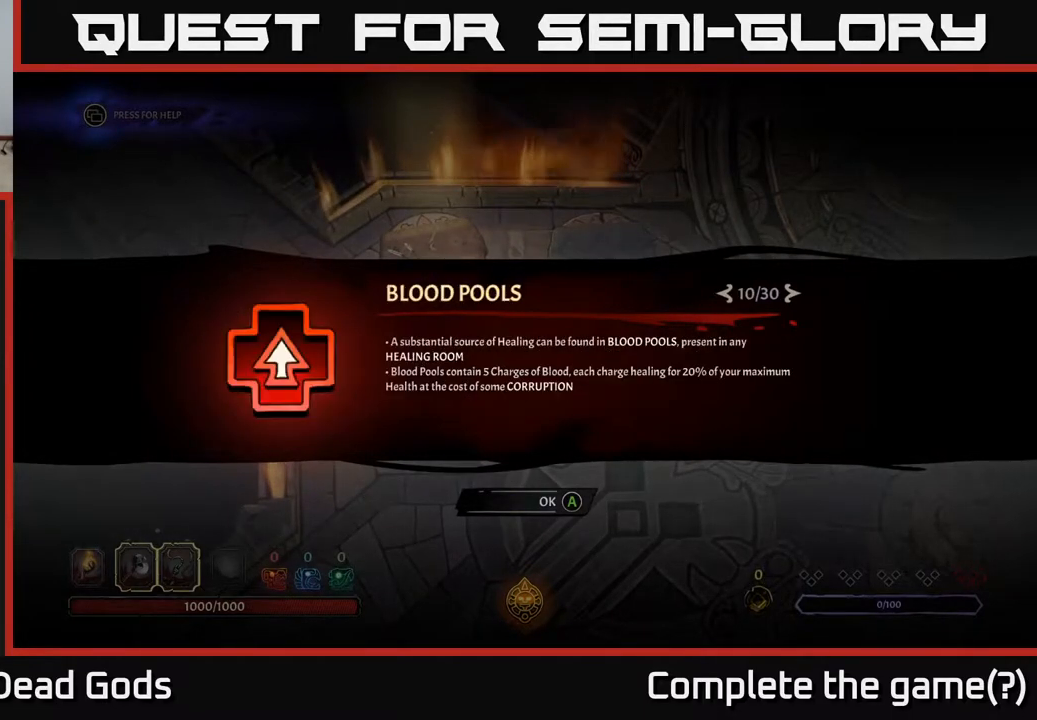
{"buttons": ["DPAD_RIGHT"], "left_stick": "center", "right_stick": "center", "events": [[300, "DPAD_RIGHT", "down"], [383, "DPAD_RIGHT", "up"], [500, "DPAD_RIGHT", "down"]]}
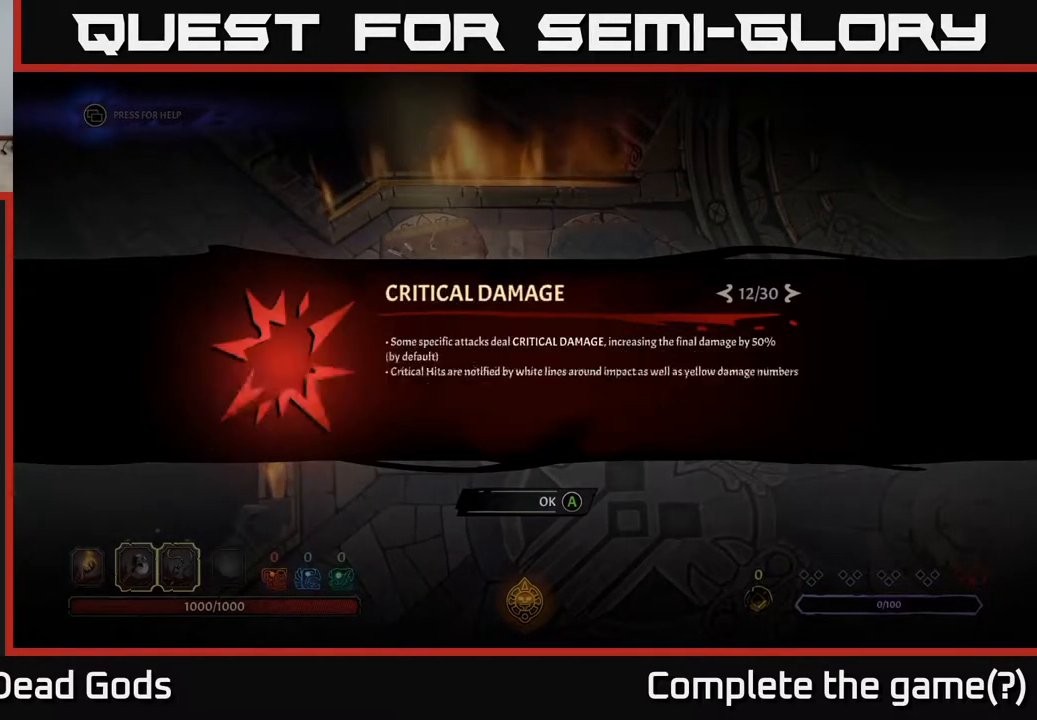
{"buttons": ["DPAD_LEFT"], "left_stick": "center", "right_stick": "center", "events": [[100, "DPAD_RIGHT", "up"], [250, "DPAD_LEFT", "down"], [367, "DPAD_LEFT", "up"], [433, "DPAD_LEFT", "down"]]}
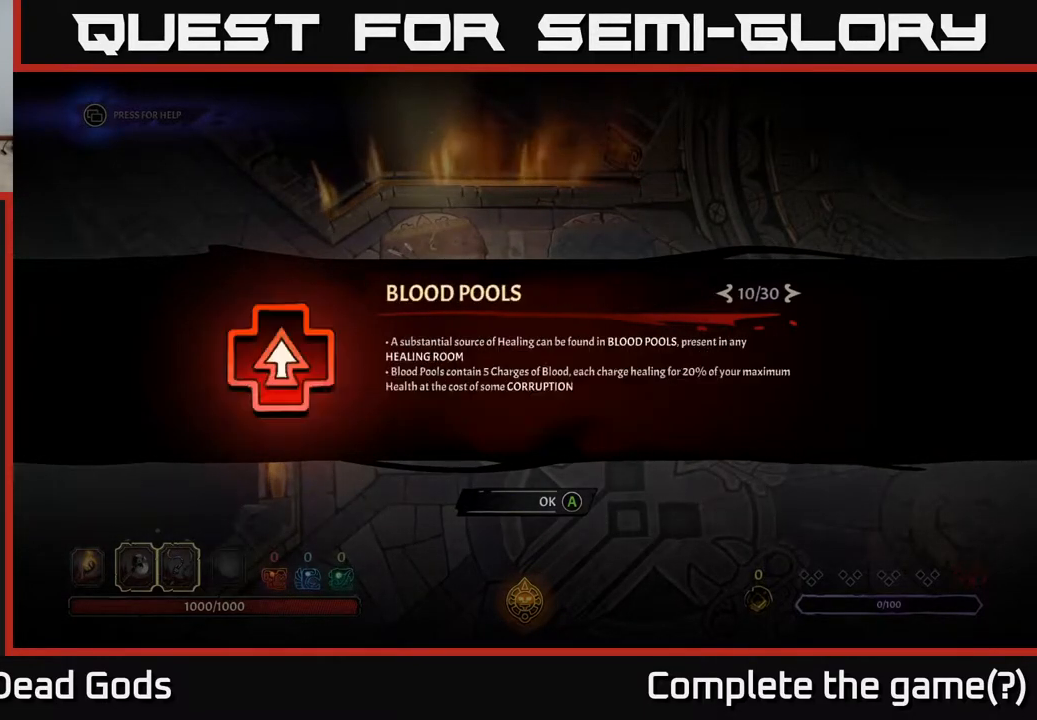
{"buttons": [], "left_stick": "center", "right_stick": "center", "events": [[67, "DPAD_LEFT", "up"]]}